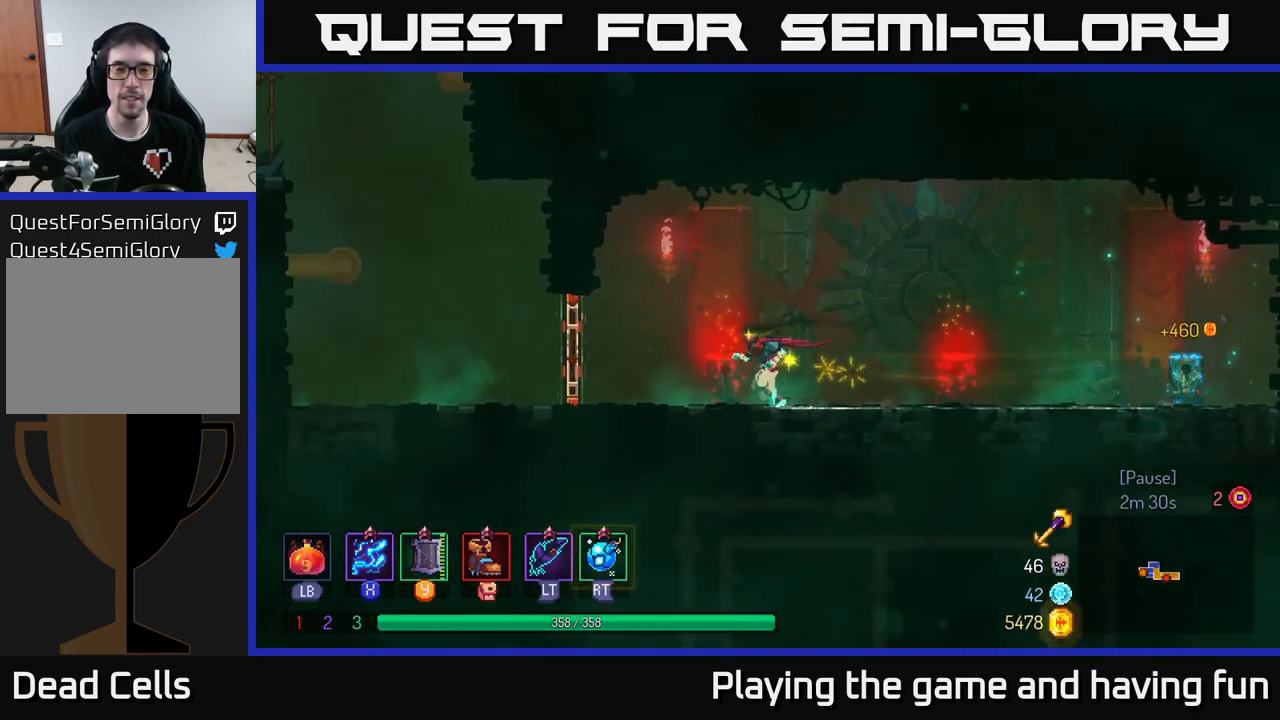
Gameplay with a controller (Xbox layout); each line is a JSON object with the inputs held at the frame after it. "events" lists button and stick changes between this image and that frame as [ms after this image, input, new state], when the widget could be followed in between.
{"buttons": [], "left_stick": "left", "right_stick": "center", "events": [[267, "R1", "down"], [384, "R1", "up"]]}
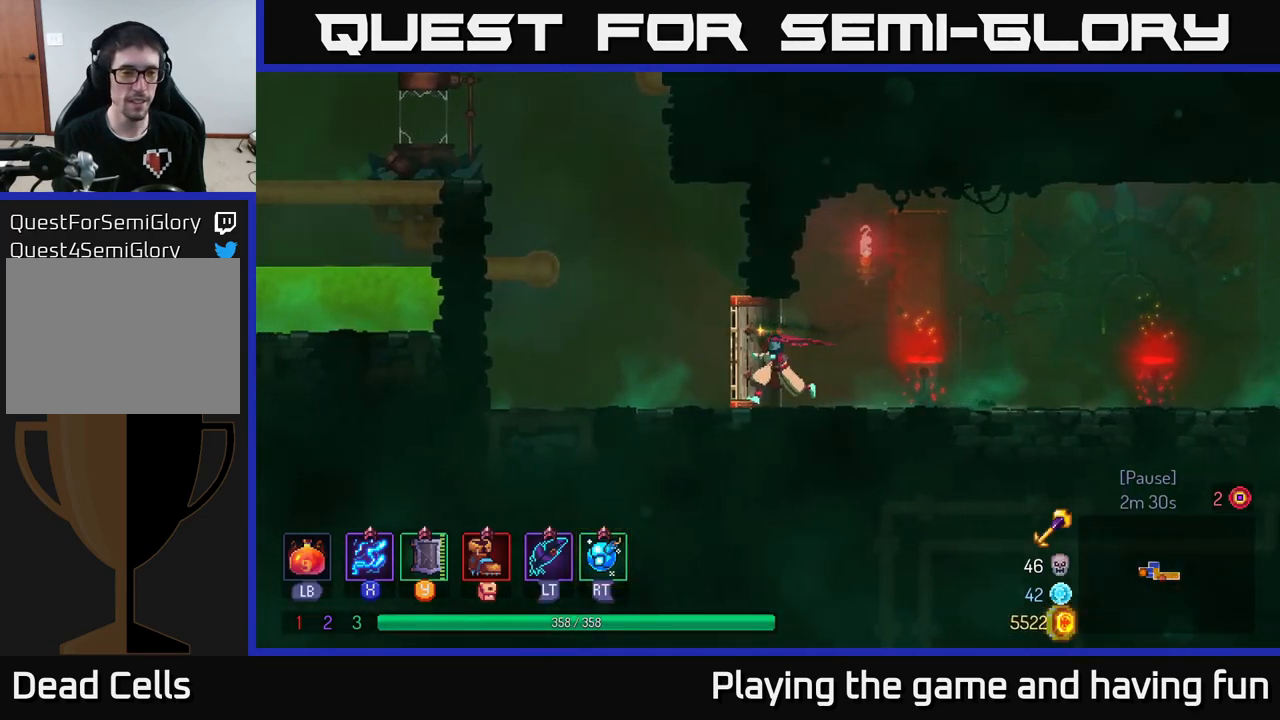
{"buttons": [], "left_stick": "left", "right_stick": "center", "events": [[267, "A", "down"], [434, "A", "up"]]}
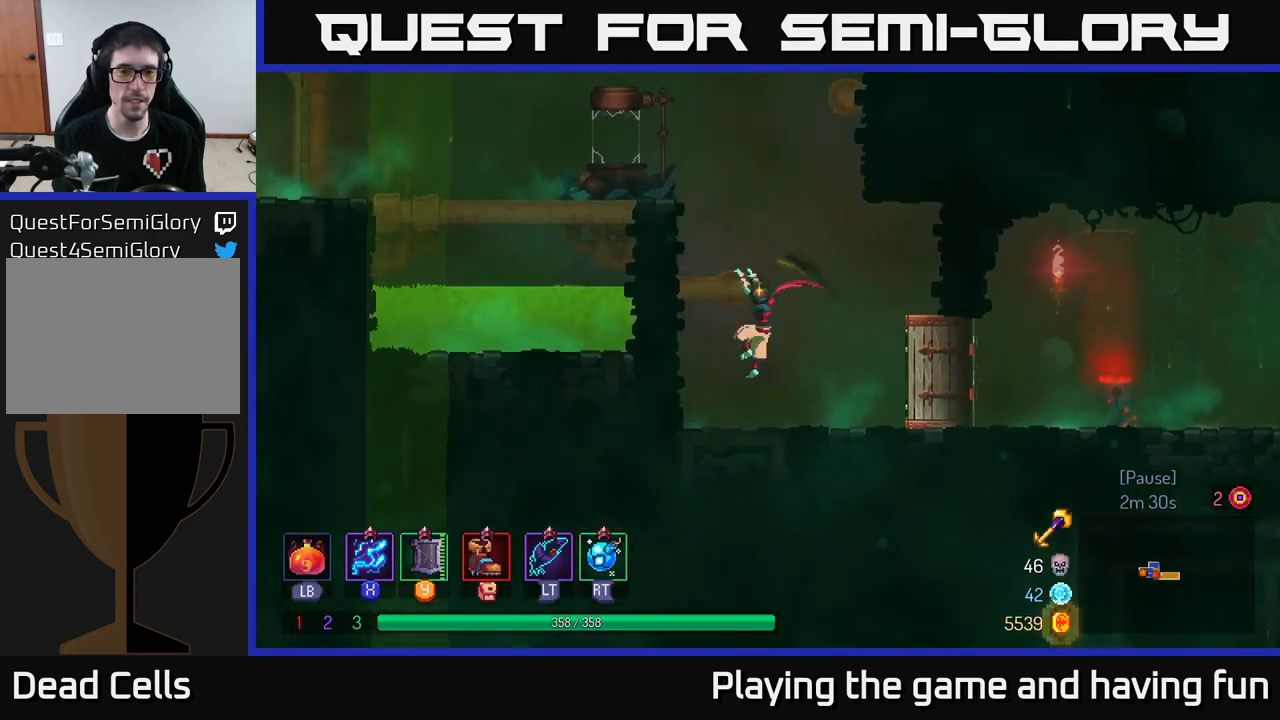
{"buttons": ["A"], "left_stick": "left", "right_stick": "center", "events": [[184, "A", "down"], [333, "A", "up"], [466, "A", "down"]]}
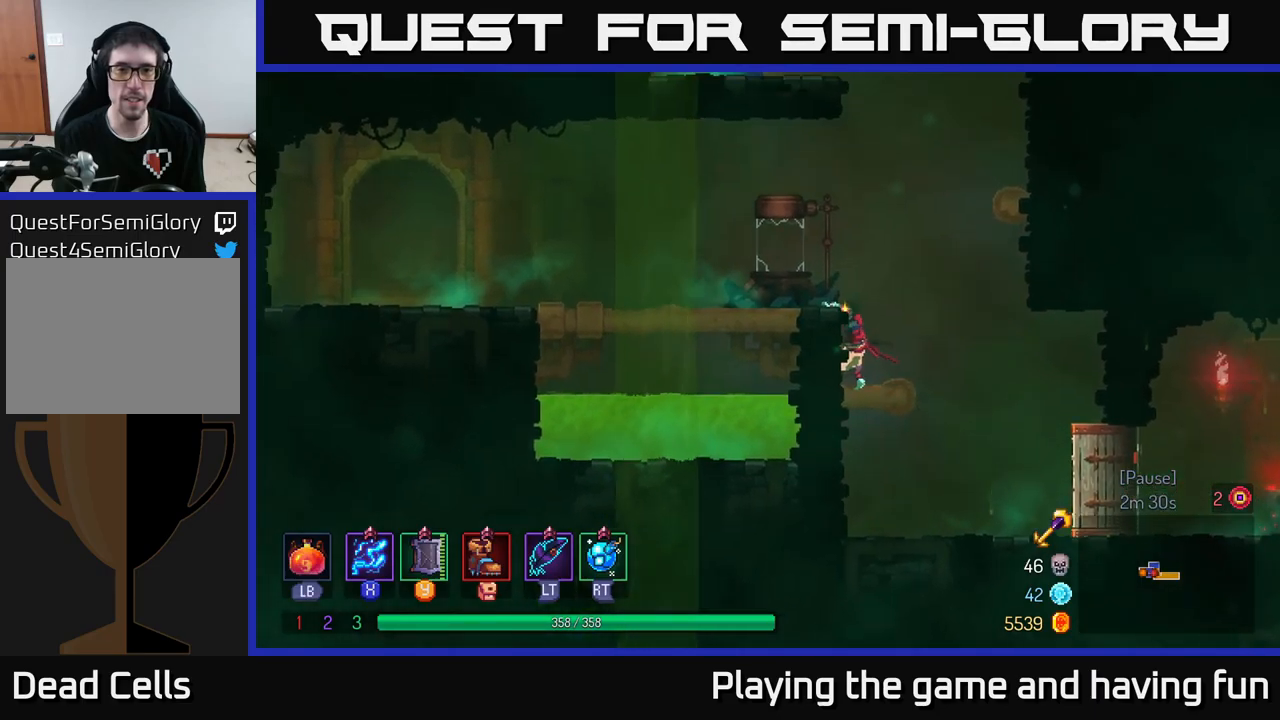
{"buttons": [], "left_stick": "up", "right_stick": "center", "events": [[67, "A", "up"], [250, "left_stick", "center"], [350, "left_stick", "right"], [367, "A", "down"], [484, "A", "up"], [500, "left_stick", "up"]]}
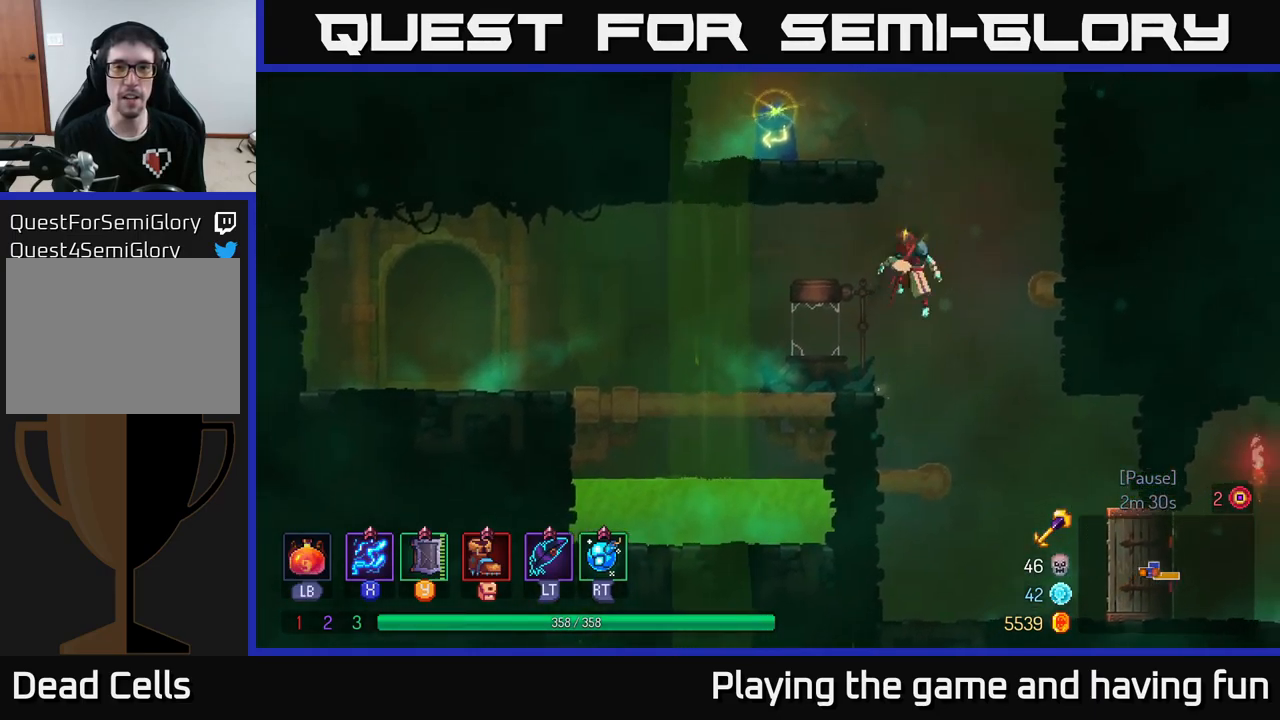
{"buttons": [], "left_stick": "left", "right_stick": "center", "events": [[34, "A", "down"], [50, "left_stick", "left"], [217, "A", "up"]]}
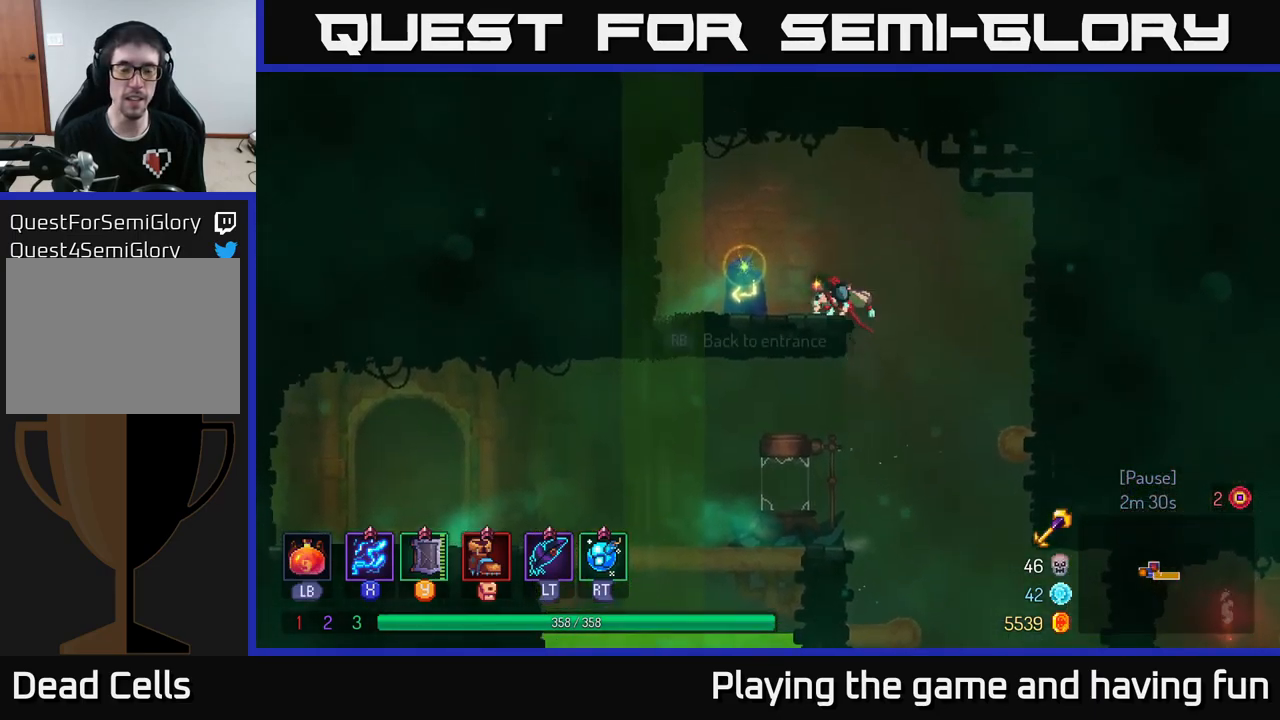
{"buttons": [], "left_stick": "right", "right_stick": "center", "events": [[100, "R1", "down"], [200, "R1", "up"], [234, "left_stick", "center"], [317, "left_stick", "right"]]}
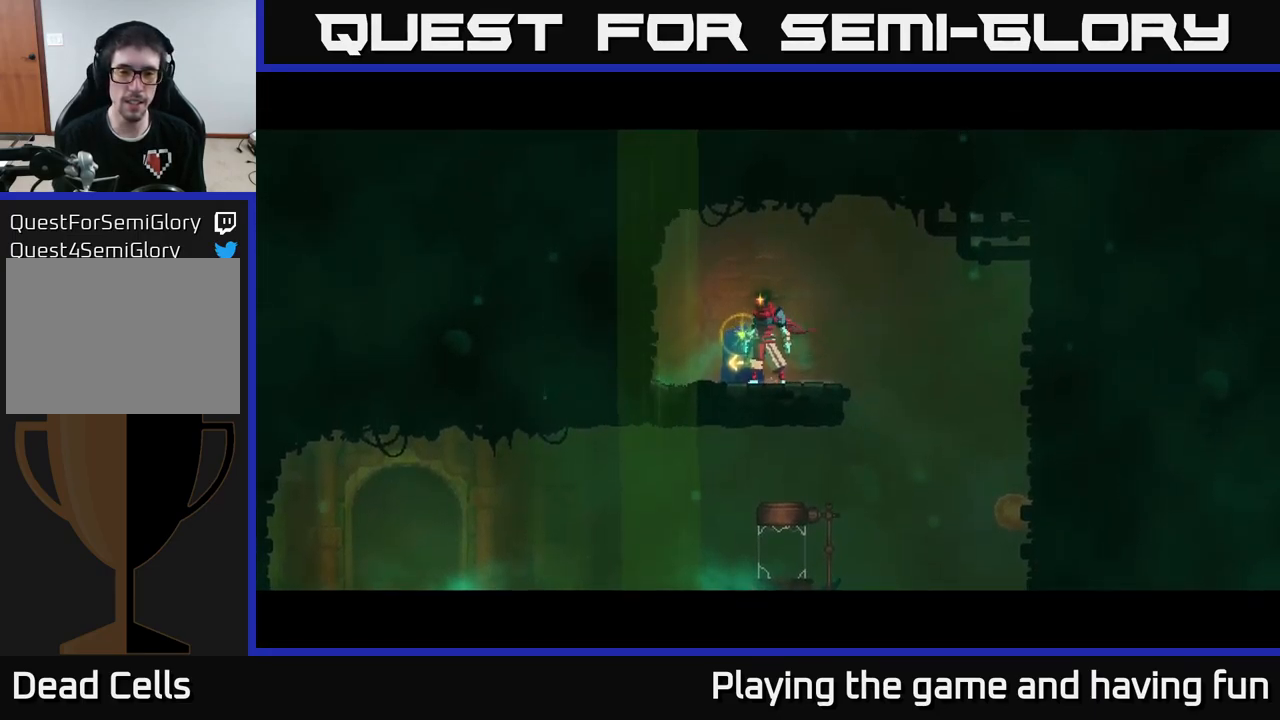
{"buttons": [], "left_stick": "right", "right_stick": "center", "events": [[50, "left_stick", "center"], [350, "left_stick", "right"]]}
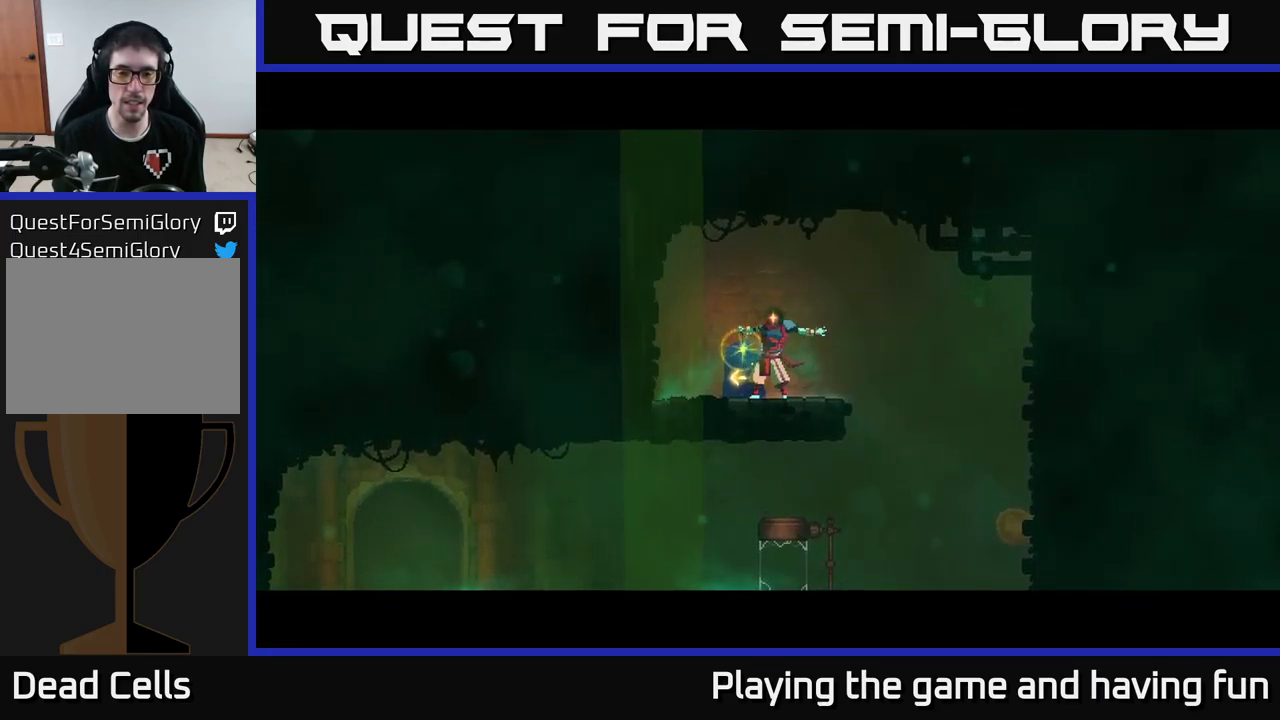
{"buttons": ["B"], "left_stick": "right", "right_stick": "center", "events": [[484, "B", "down"]]}
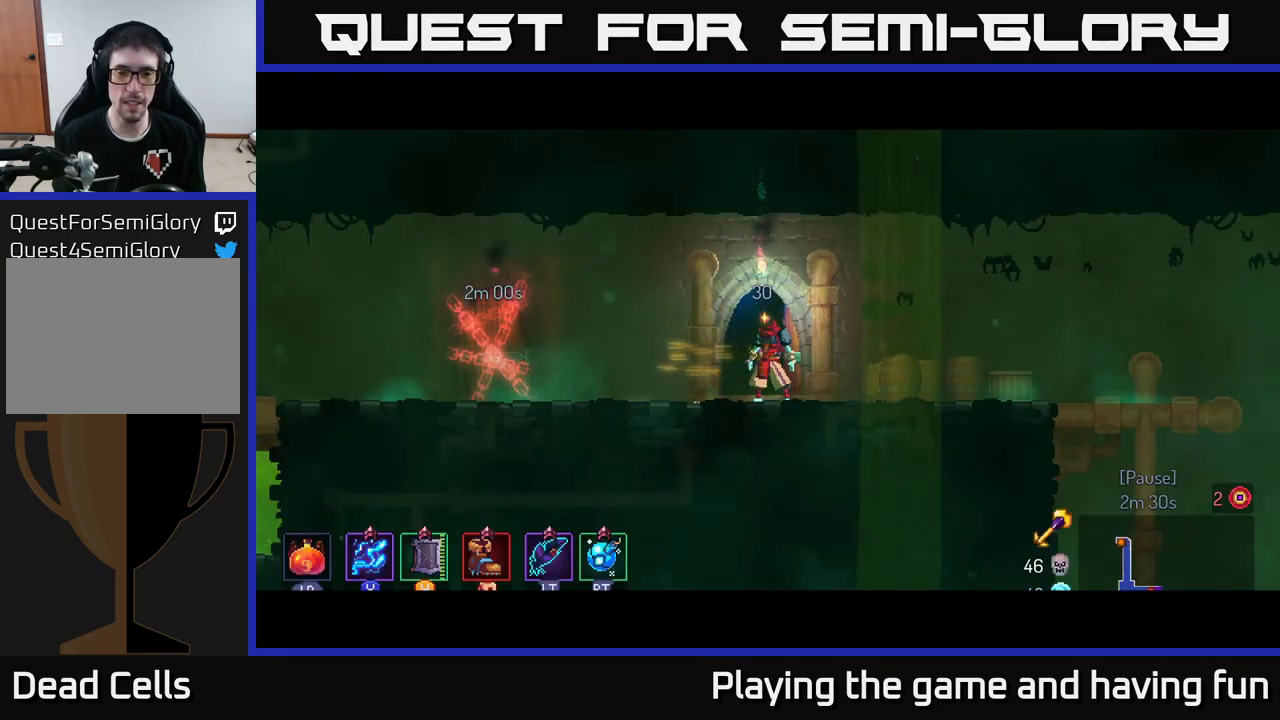
{"buttons": [], "left_stick": "right", "right_stick": "center", "events": [[134, "B", "up"]]}
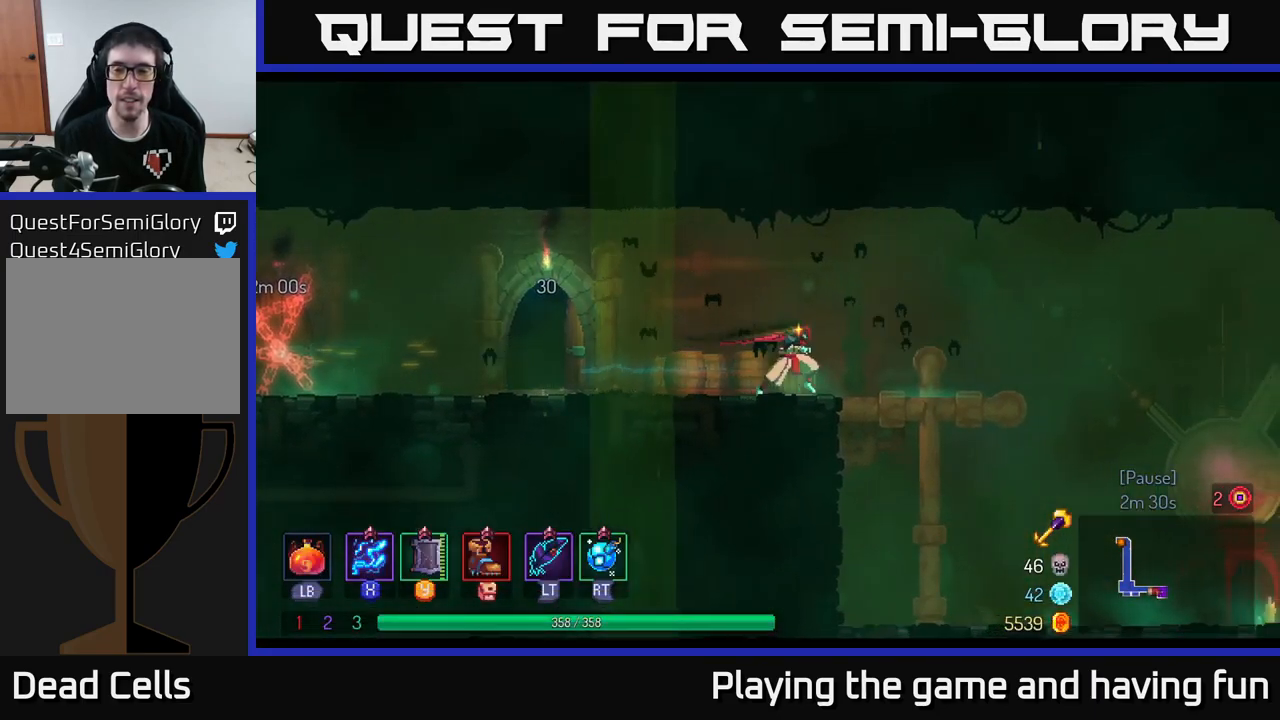
{"buttons": [], "left_stick": "right", "right_stick": "center", "events": [[350, "A", "down"], [434, "A", "up"]]}
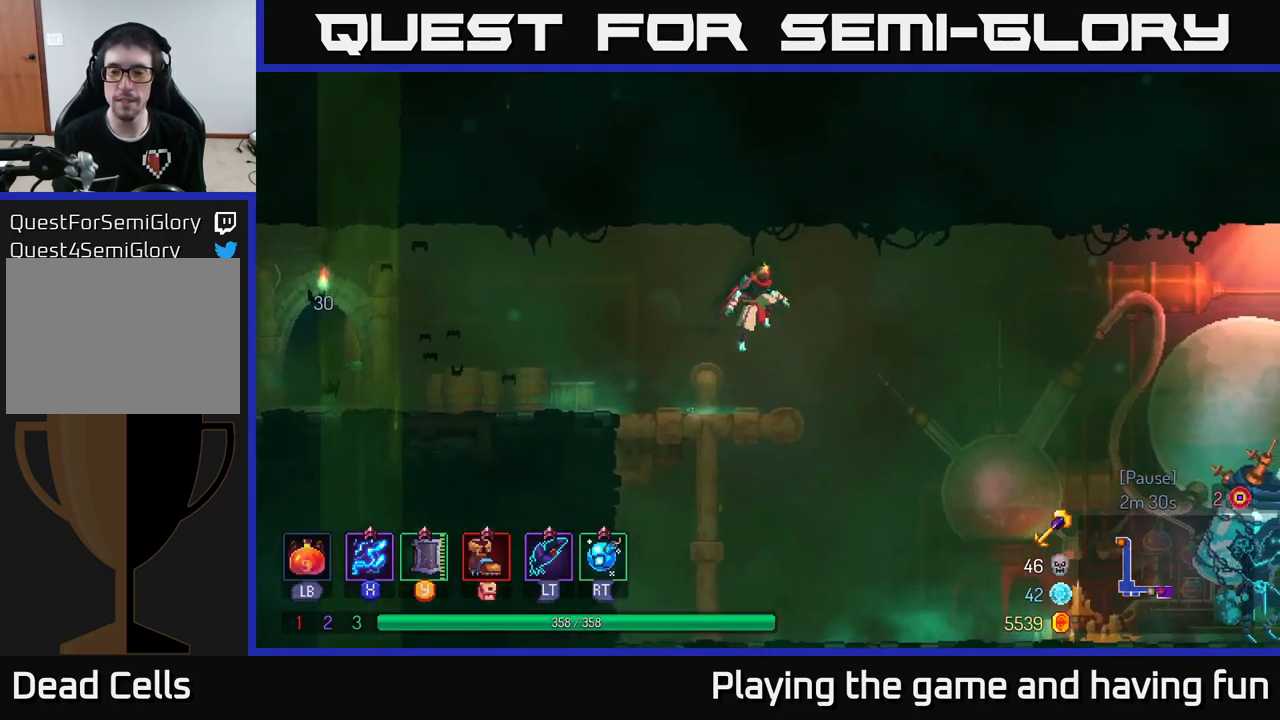
{"buttons": [], "left_stick": "right", "right_stick": "center", "events": []}
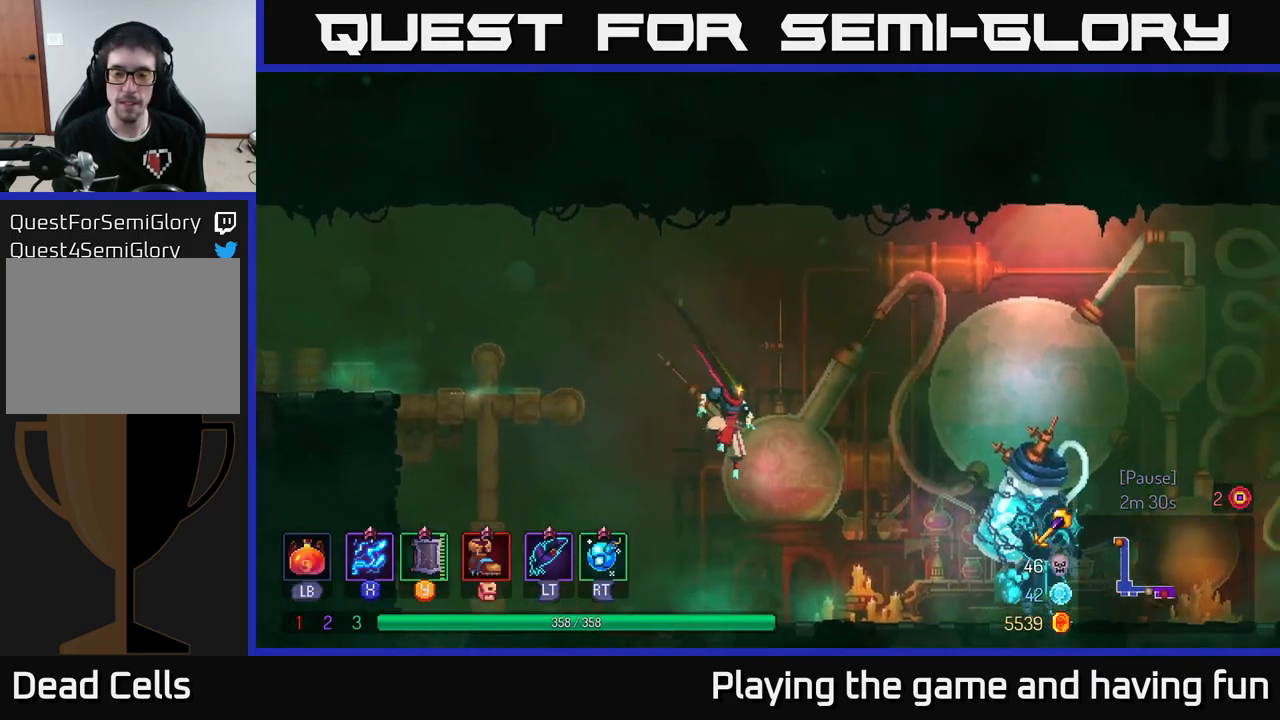
{"buttons": [], "left_stick": "right", "right_stick": "center", "events": [[167, "B", "down"], [317, "B", "up"]]}
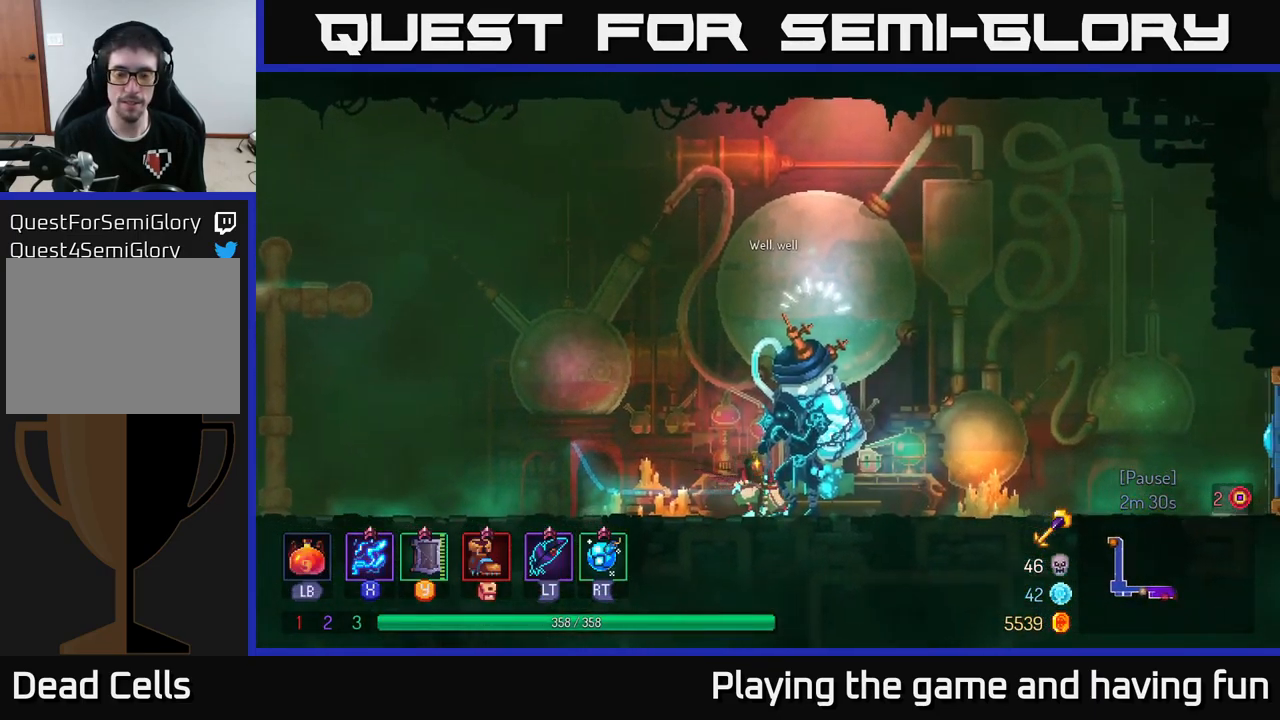
{"buttons": [], "left_stick": "center", "right_stick": "center", "events": [[134, "R1", "down"], [200, "left_stick", "center"], [234, "R1", "up"]]}
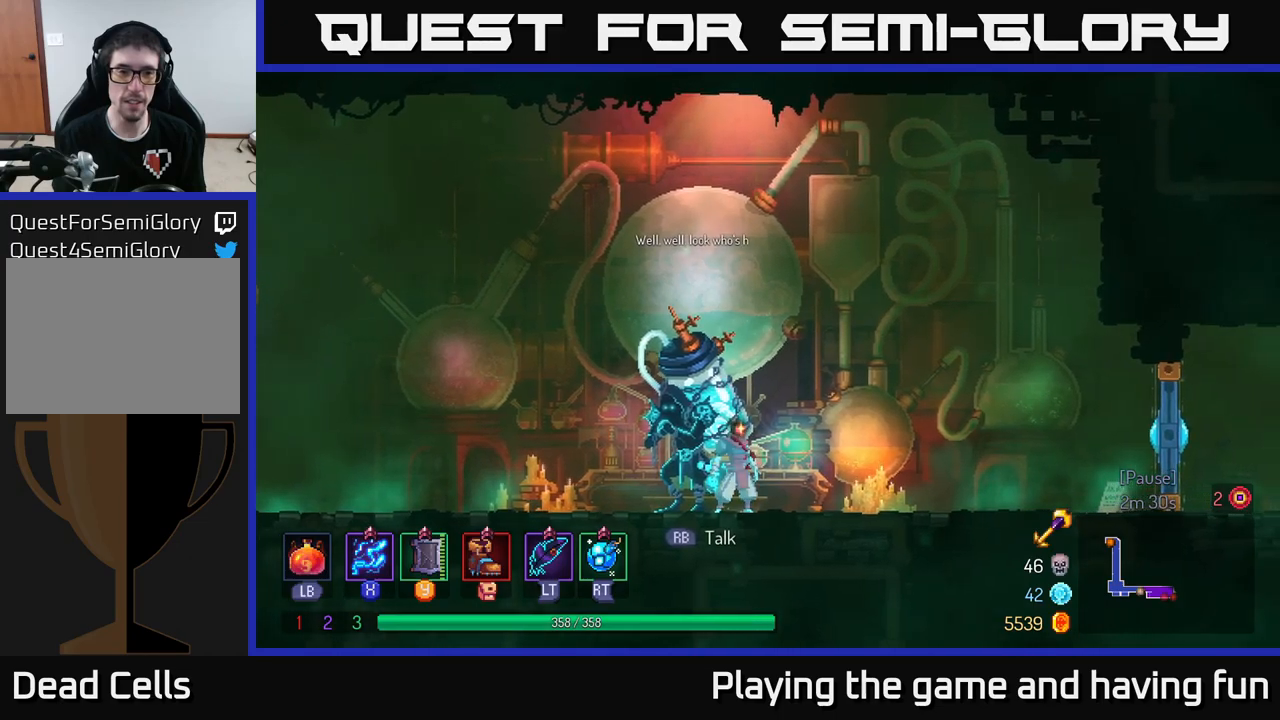
{"buttons": [], "left_stick": "center", "right_stick": "center", "events": [[33, "R1", "down"], [100, "R1", "up"]]}
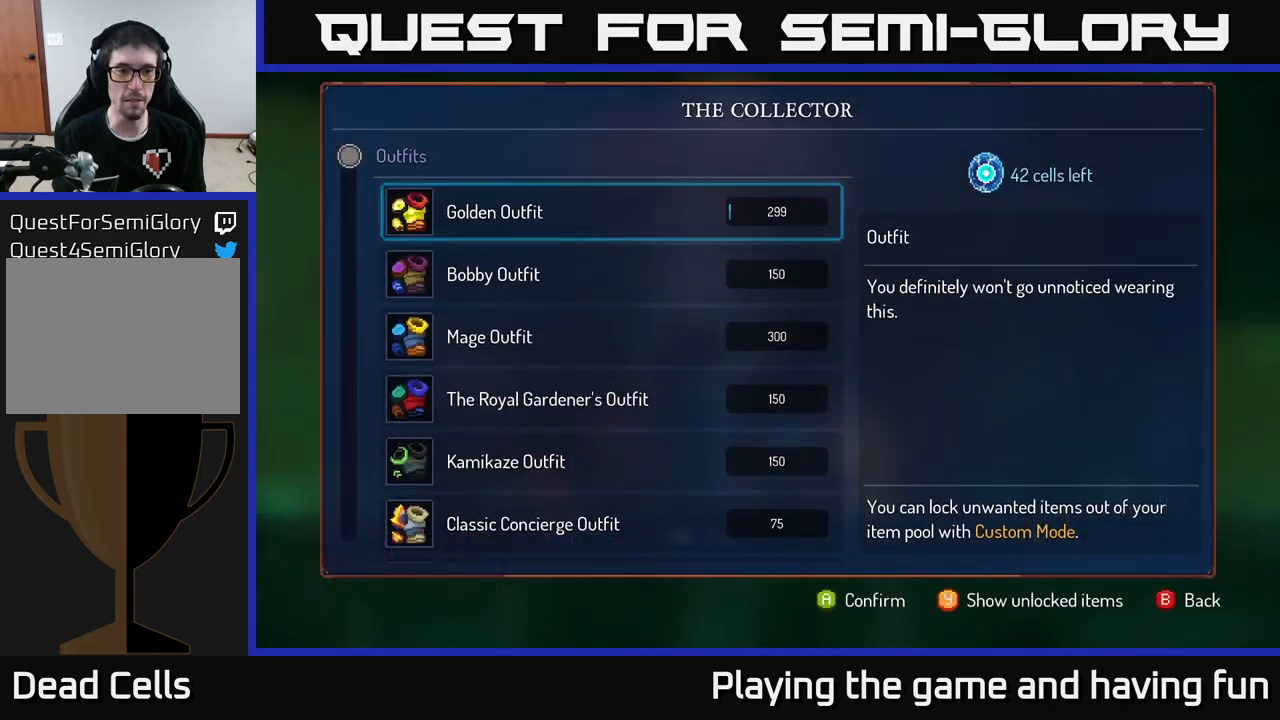
{"buttons": [], "left_stick": "down", "right_stick": "center", "events": [[200, "left_stick", "down"]]}
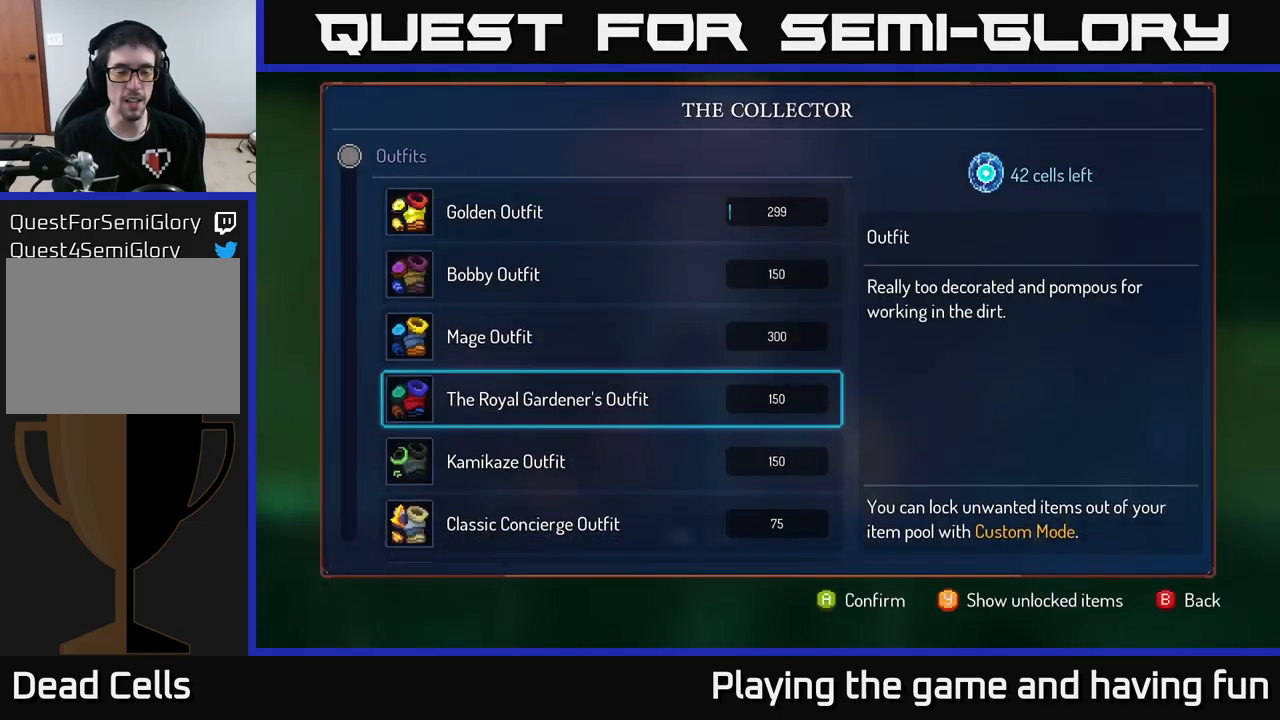
{"buttons": [], "left_stick": "right", "right_stick": "center", "events": [[267, "left_stick", "center"], [333, "B", "down"], [350, "left_stick", "right"], [400, "B", "up"]]}
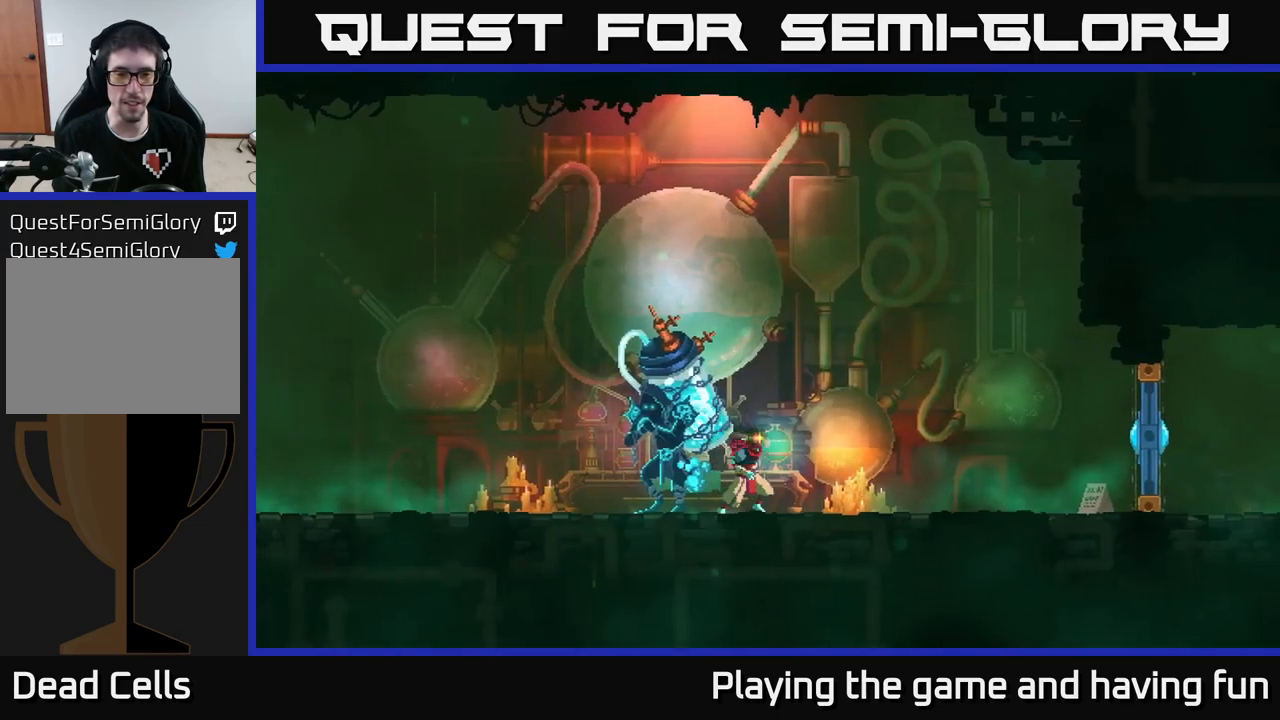
{"buttons": ["B"], "left_stick": "right", "right_stick": "center", "events": [[483, "B", "down"]]}
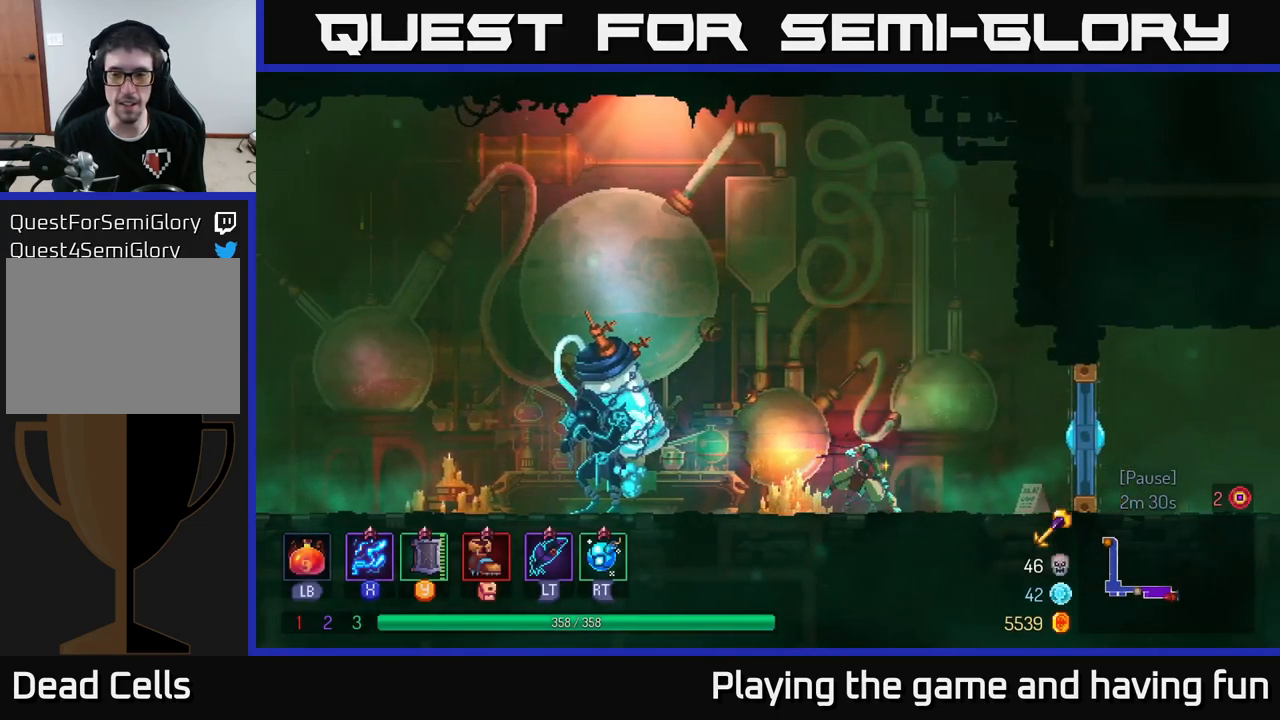
{"buttons": ["X"], "left_stick": "center", "right_stick": "center", "events": [[83, "B", "up"], [217, "R1", "down"], [367, "R1", "up"], [367, "left_stick", "center"], [500, "X", "down"]]}
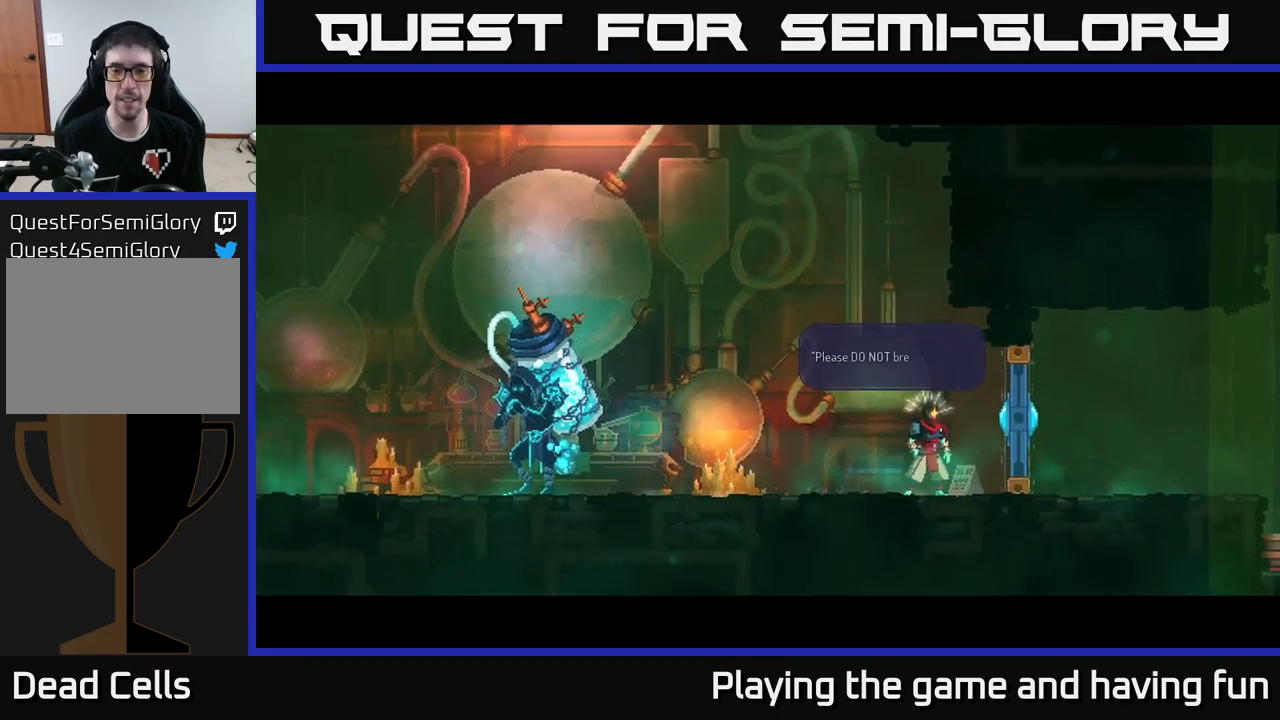
{"buttons": ["B"], "left_stick": "center", "right_stick": "center", "events": [[183, "X", "up"], [433, "B", "down"]]}
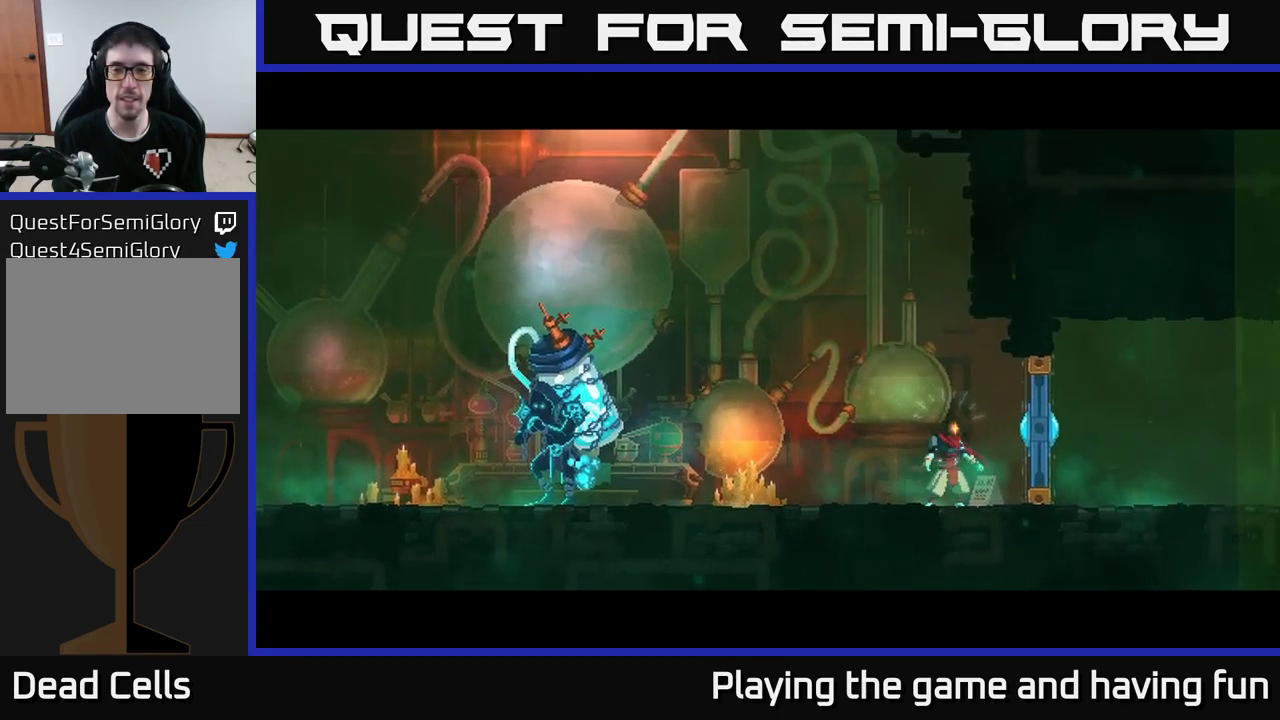
{"buttons": [], "left_stick": "center", "right_stick": "center", "events": [[33, "B", "up"]]}
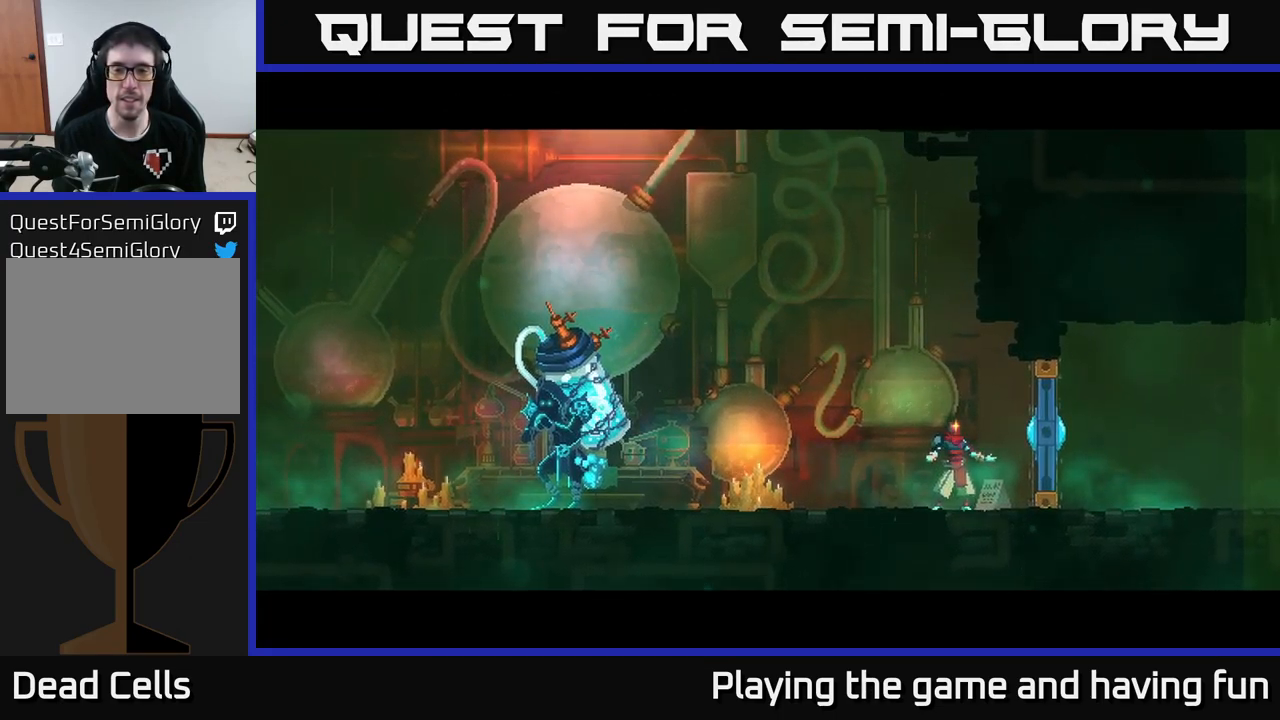
{"buttons": ["X"], "left_stick": "center", "right_stick": "center", "events": [[67, "X", "down"]]}
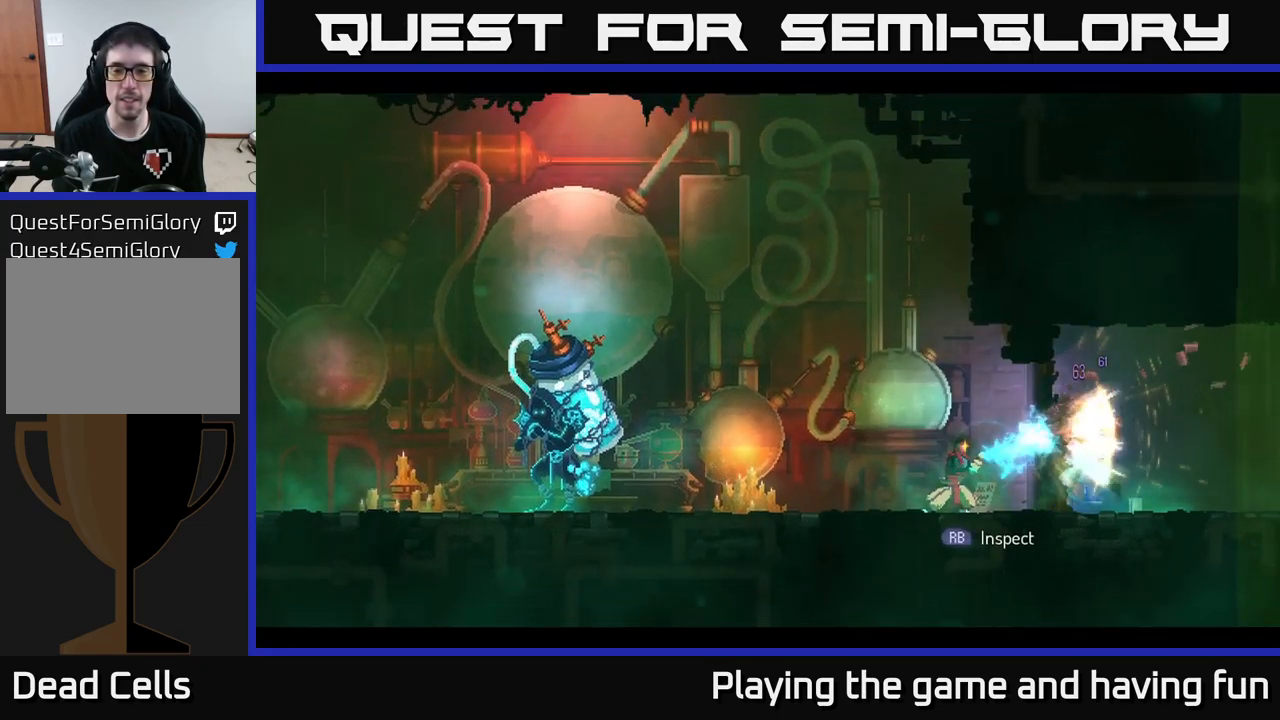
{"buttons": [], "left_stick": "right", "right_stick": "center", "events": [[50, "left_stick", "right"], [183, "X", "up"], [250, "B", "down"], [383, "B", "up"]]}
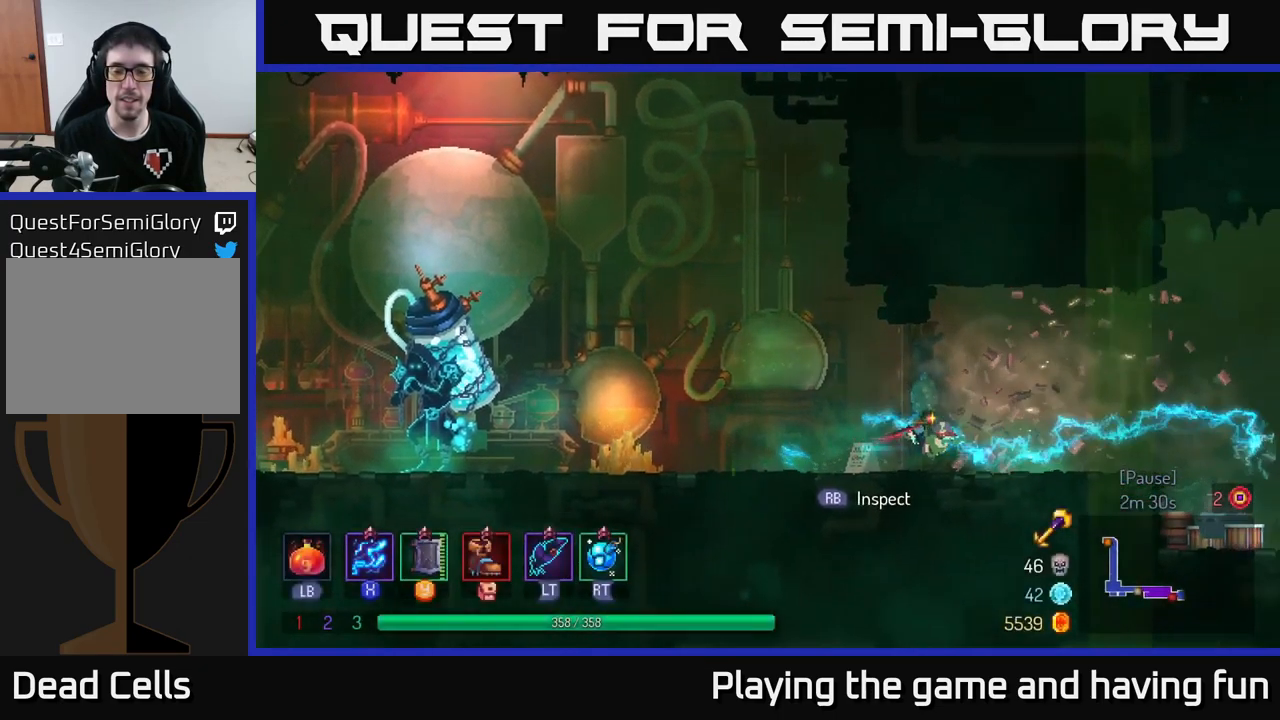
{"buttons": [], "left_stick": "right", "right_stick": "center", "events": []}
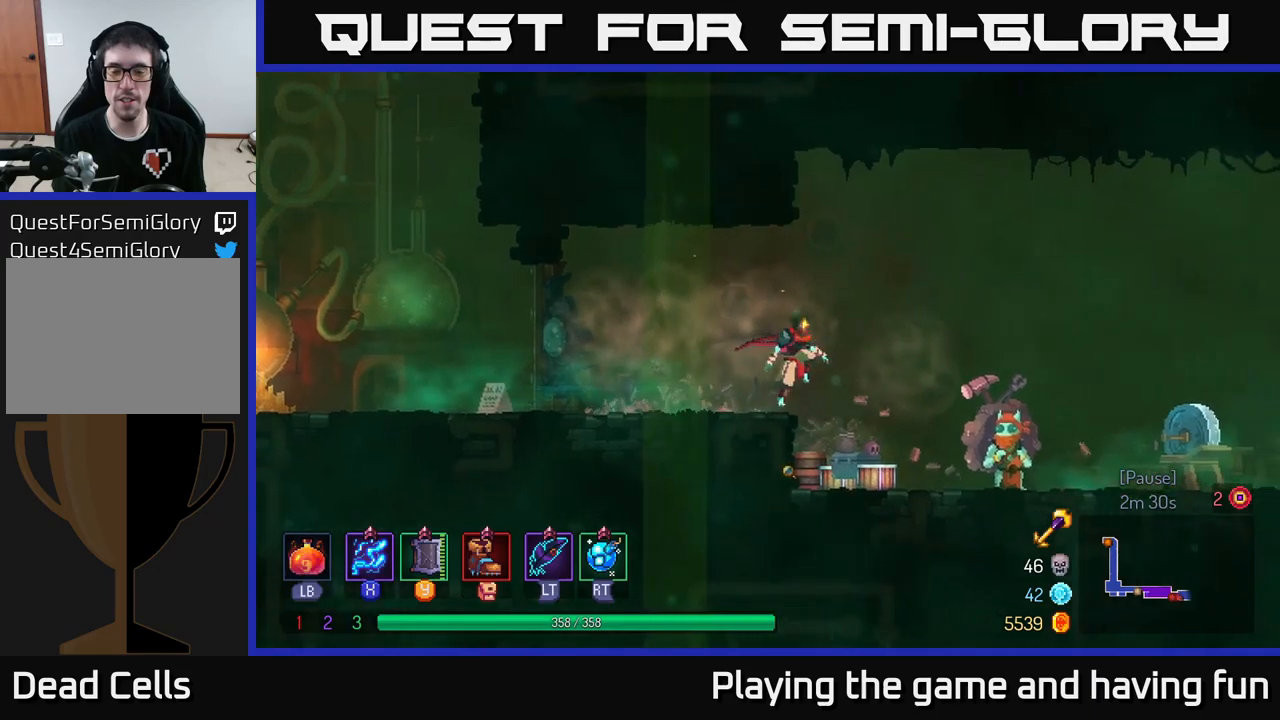
{"buttons": [], "left_stick": "center", "right_stick": "center", "events": [[484, "left_stick", "center"]]}
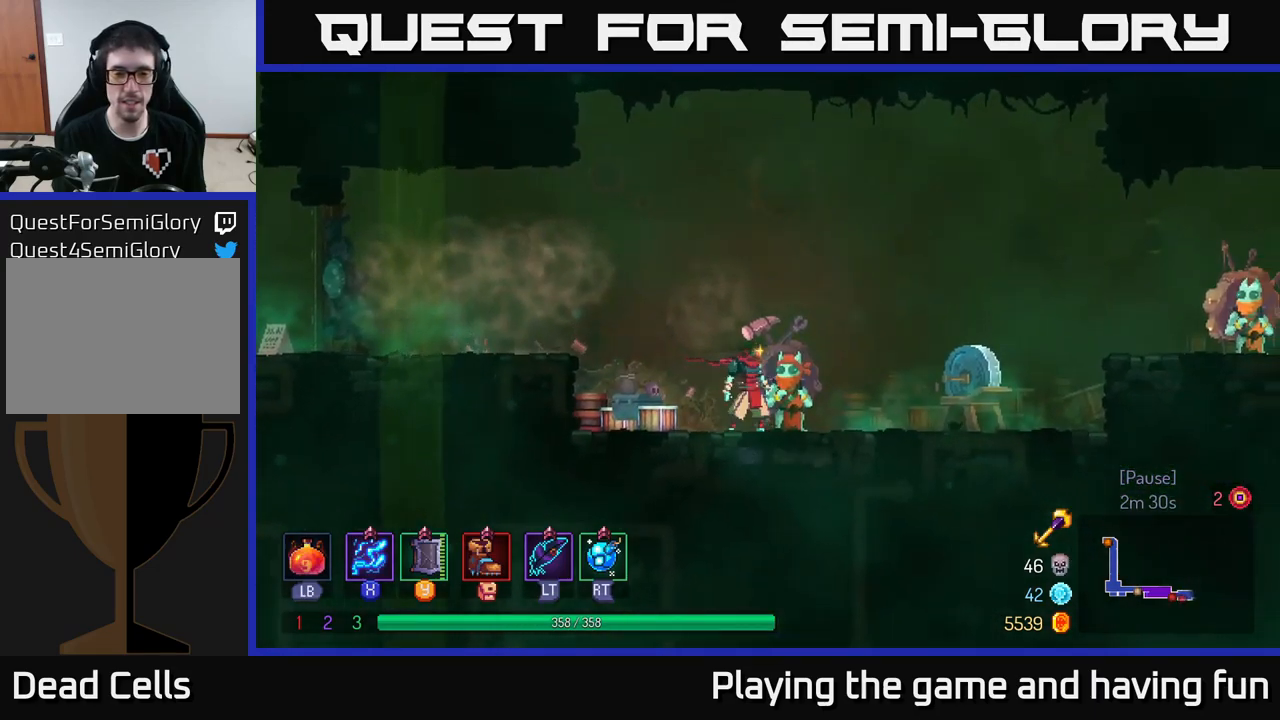
{"buttons": [], "left_stick": "center", "right_stick": "center", "events": [[17, "R1", "down"], [167, "R1", "up"]]}
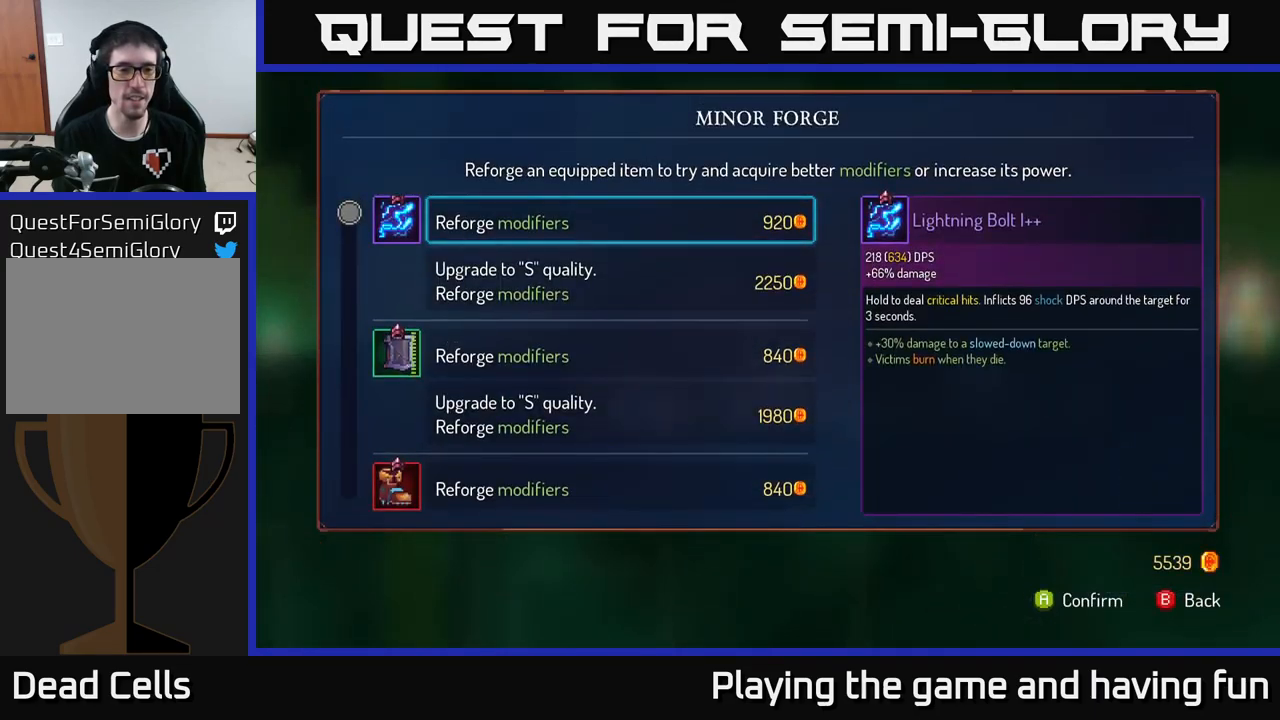
{"buttons": [], "left_stick": "down", "right_stick": "center", "events": [[67, "left_stick", "down"]]}
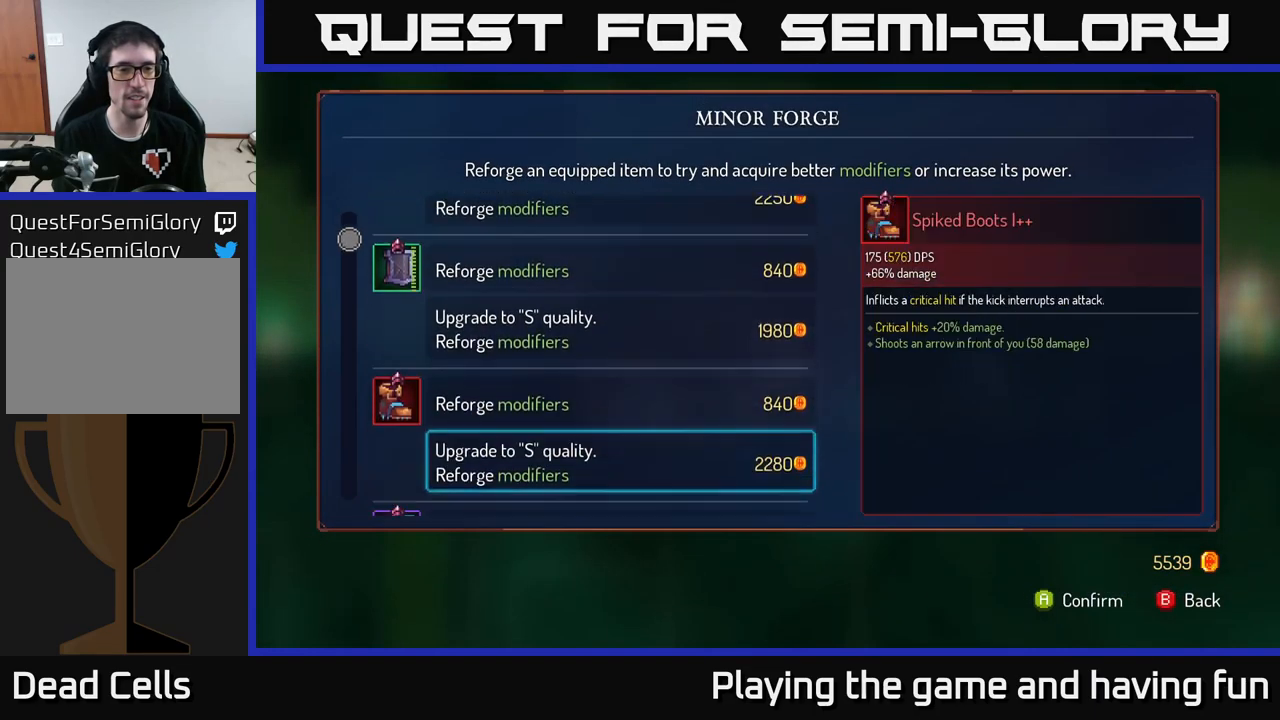
{"buttons": [], "left_stick": "center", "right_stick": "center", "events": [[434, "left_stick", "center"]]}
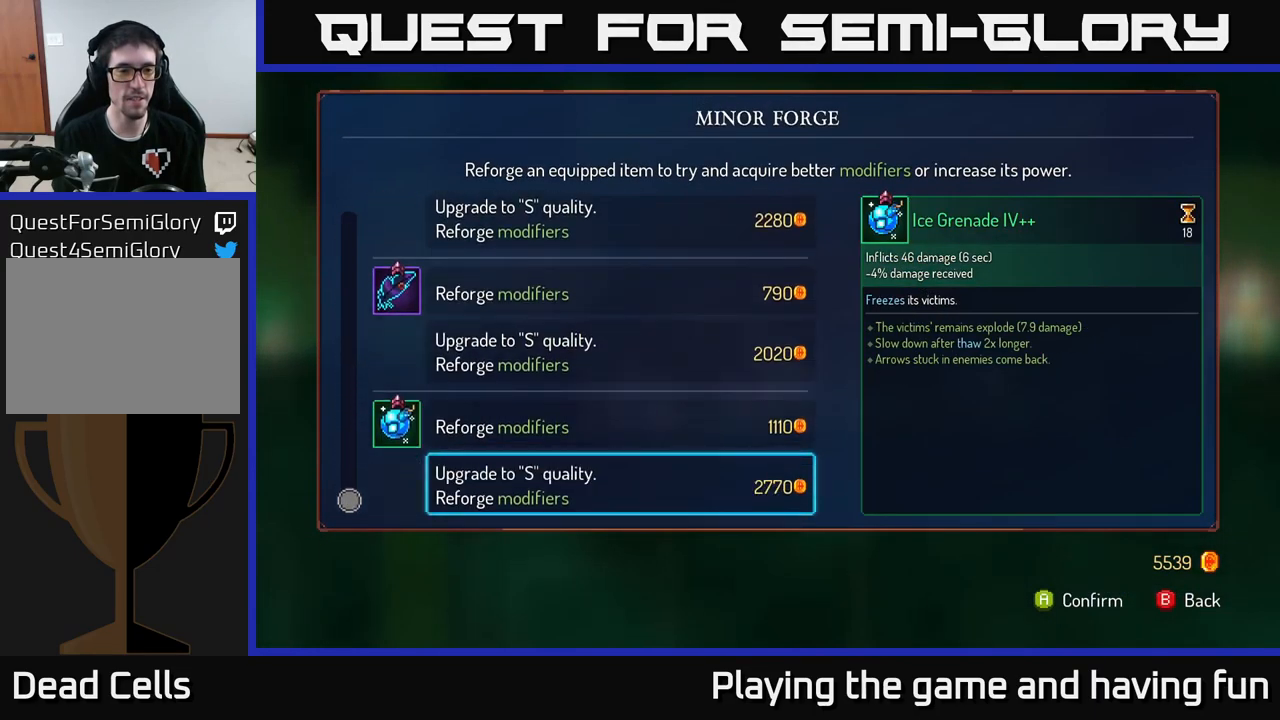
{"buttons": [], "left_stick": "center", "right_stick": "center", "events": []}
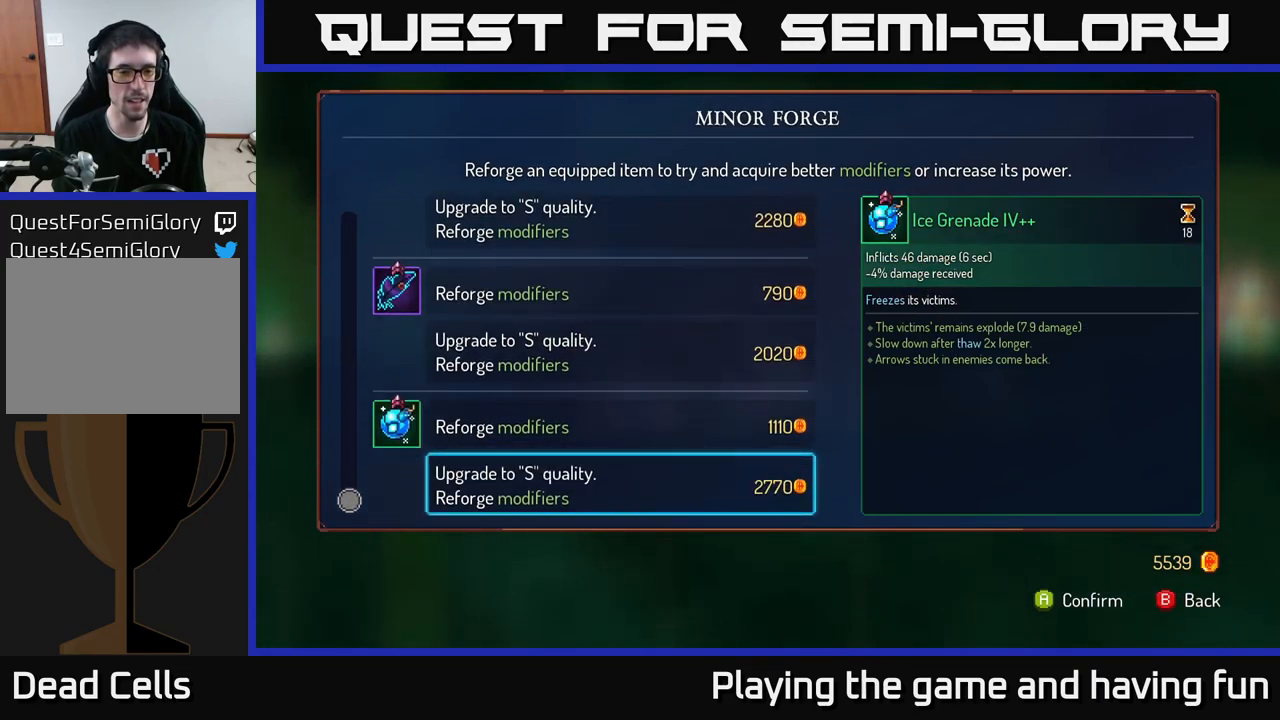
{"buttons": [], "left_stick": "down", "right_stick": "center", "events": [[184, "left_stick", "up"], [300, "left_stick", "center"], [400, "left_stick", "down"]]}
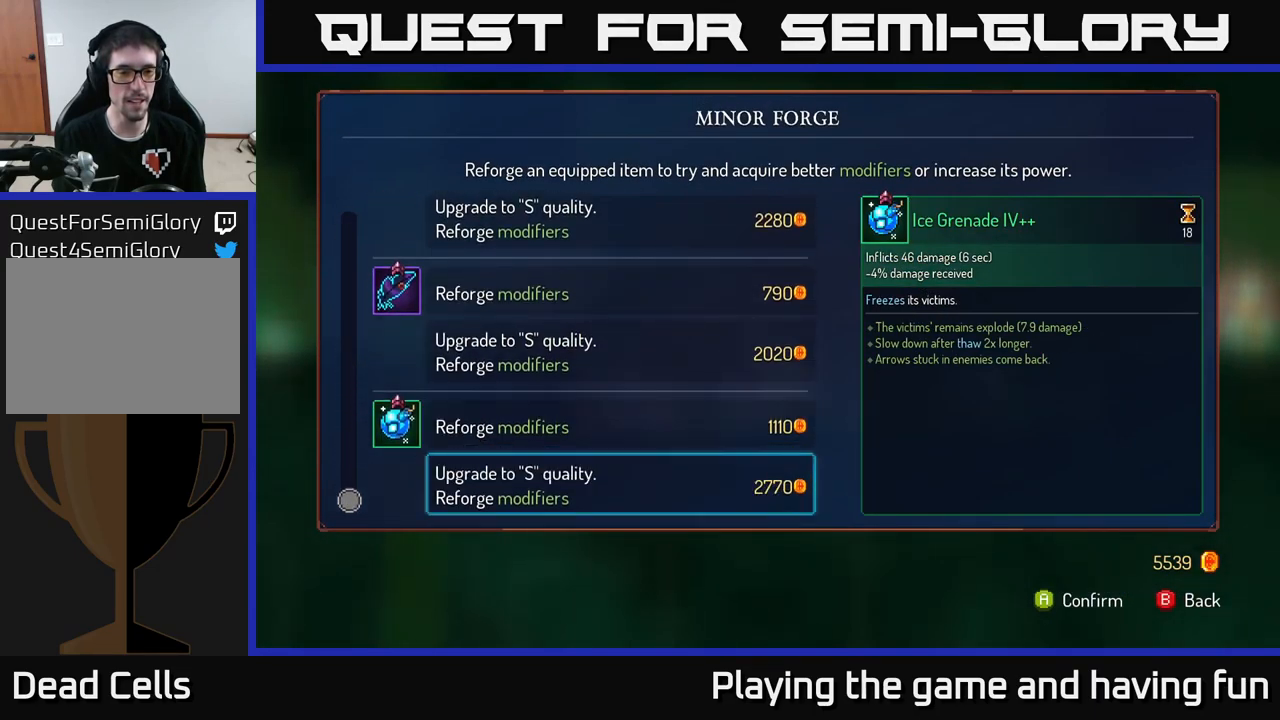
{"buttons": [], "left_stick": "center", "right_stick": "center", "events": [[100, "left_stick", "center"], [417, "A", "down"], [500, "A", "up"]]}